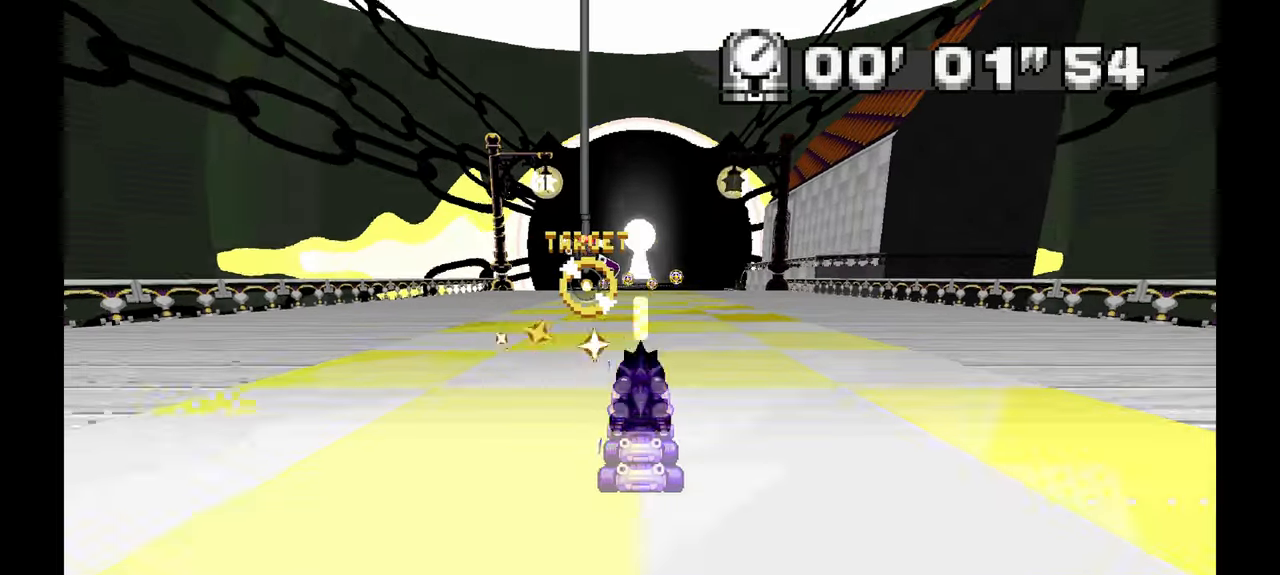
Gameplay with a controller (Xbox layout); each line is a JSON object with the inputs held at the frame after it (dt_ms = milliseconds from this image to that frame). "events" lists button and stick changes between this image and that frame as [ms after this image, input, new state], when the widget could be followed in between. Not read: A HOME L1 L2 L3 R2 R3 SELECT.
{"dt_ms": 500, "buttons": [], "left_stick": "center", "events": [[33, "left_stick", "center"]]}
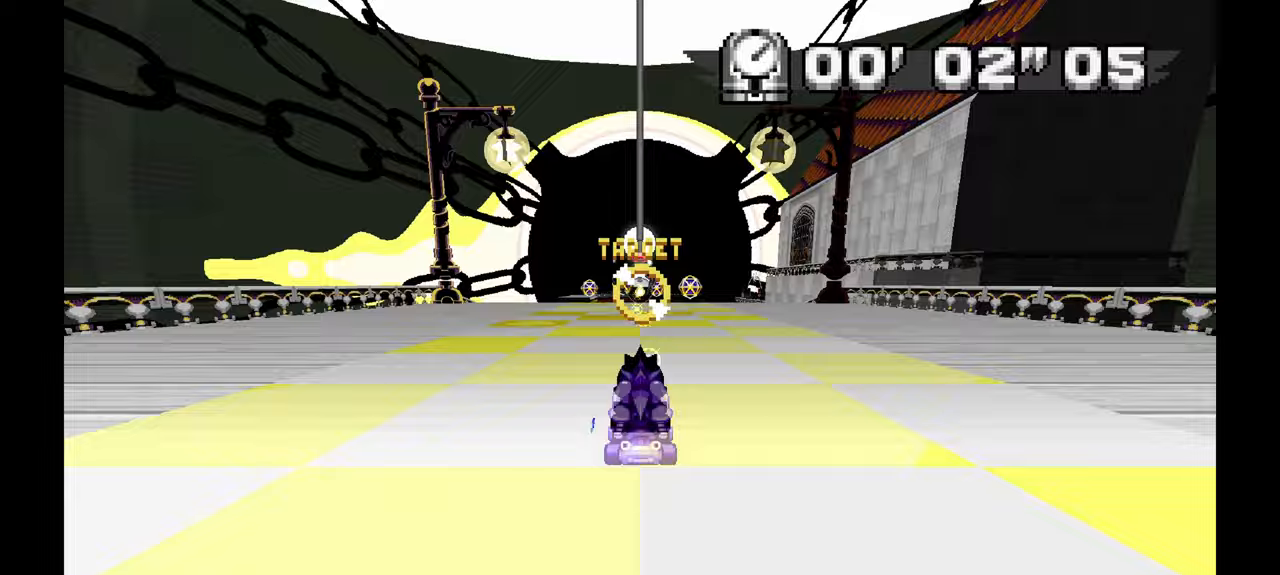
{"dt_ms": 1000, "buttons": [], "left_stick": "center"}
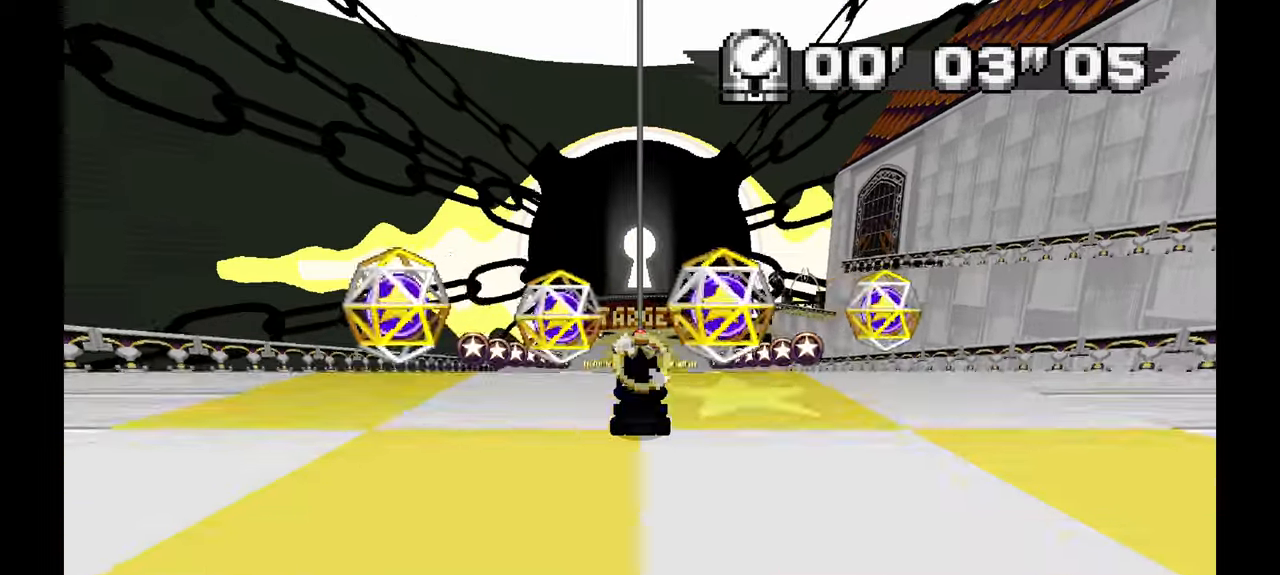
{"dt_ms": 500, "buttons": [], "left_stick": "center"}
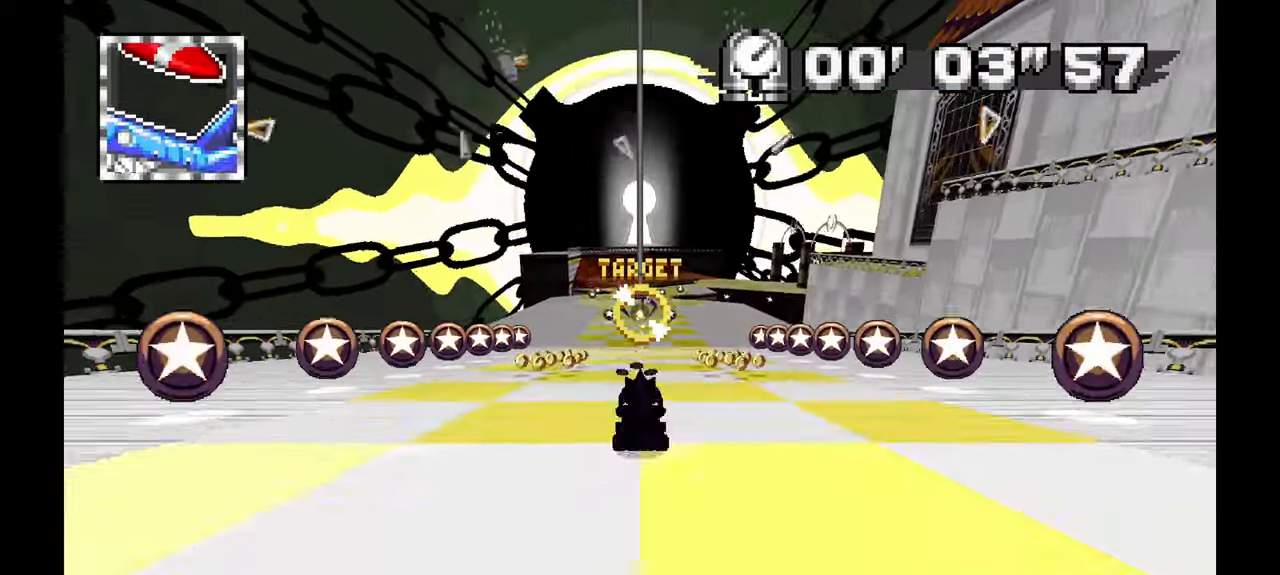
{"dt_ms": 500, "buttons": [], "left_stick": "center"}
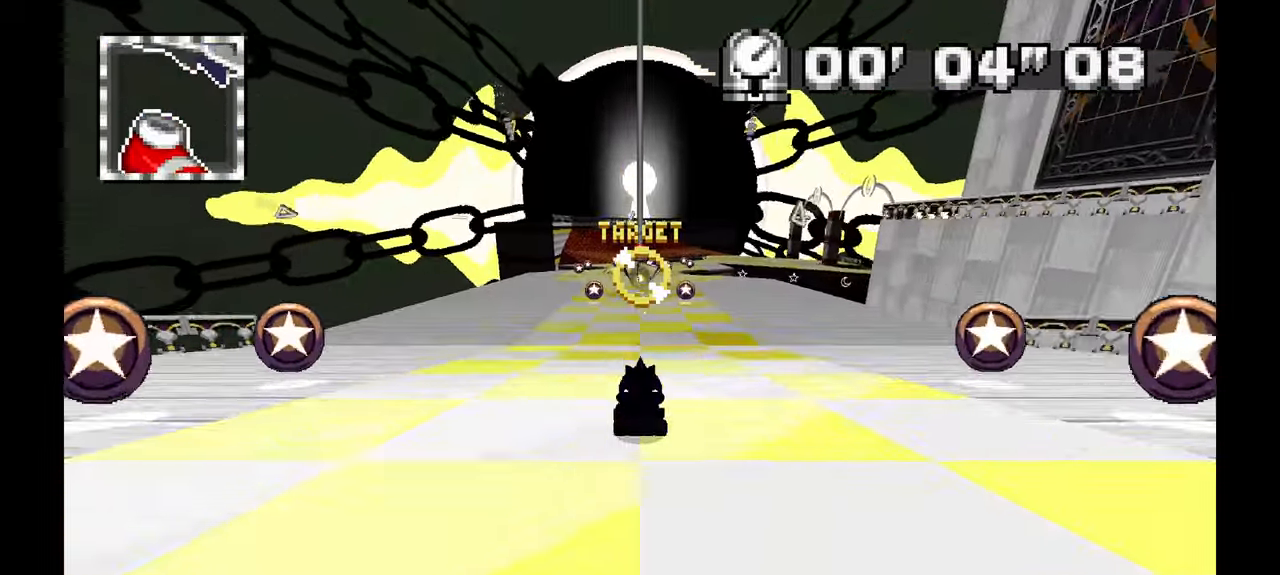
{"dt_ms": 500, "buttons": ["Z"], "left_stick": "center"}
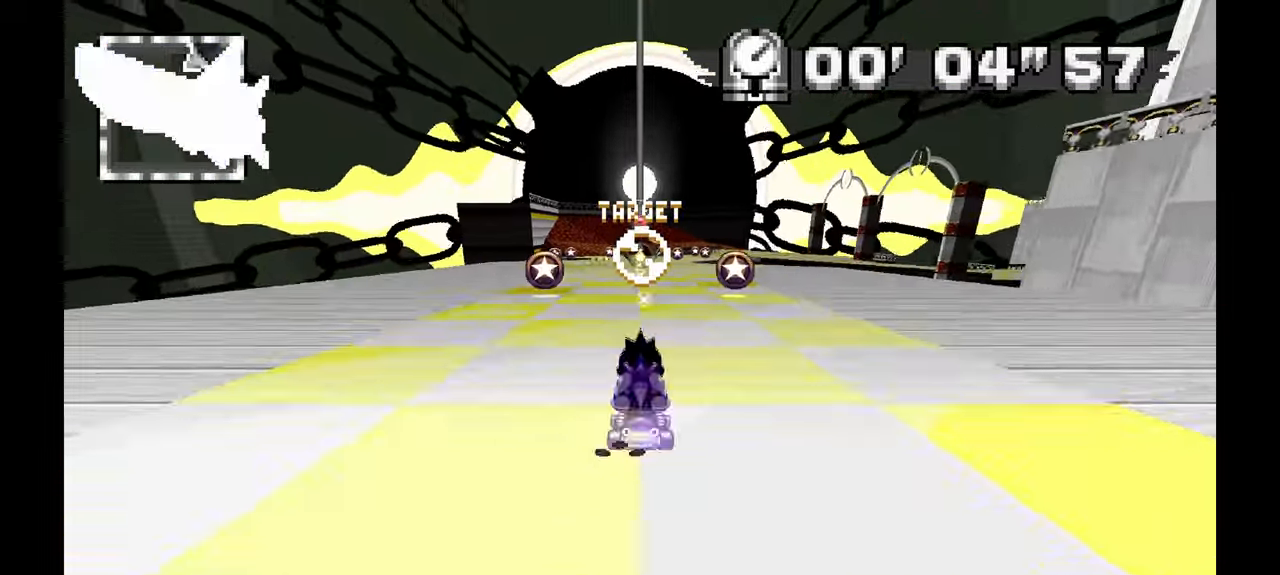
{"dt_ms": 500, "buttons": [], "left_stick": "center"}
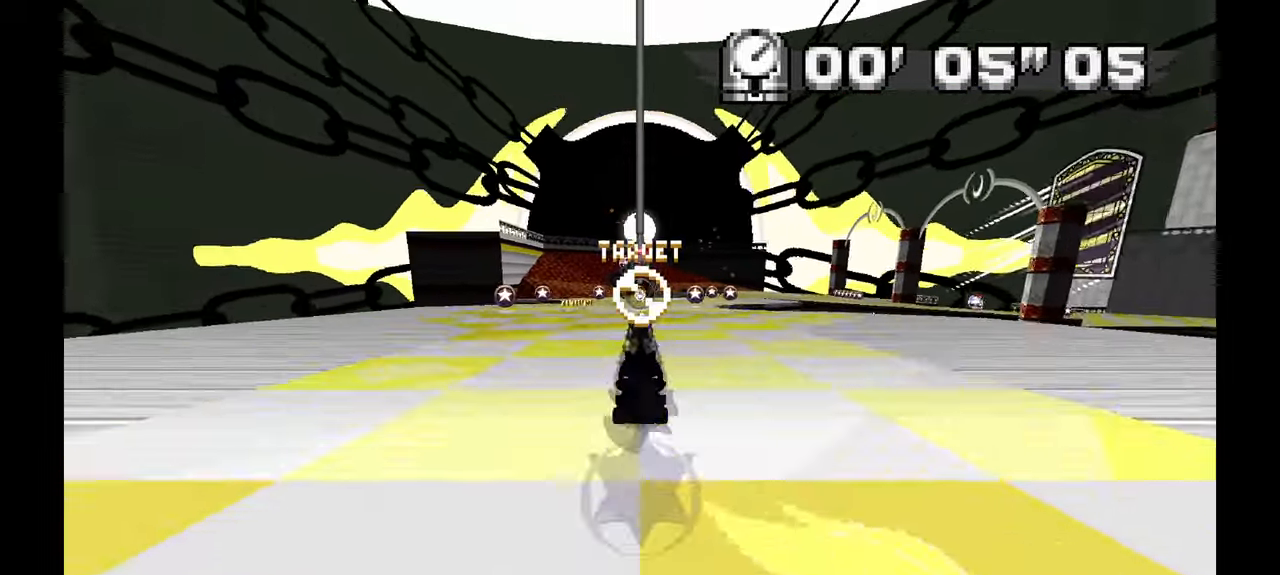
{"dt_ms": 500, "buttons": [], "left_stick": "center", "events": [[150, "left_stick", "up"], [217, "left_stick", "center"]]}
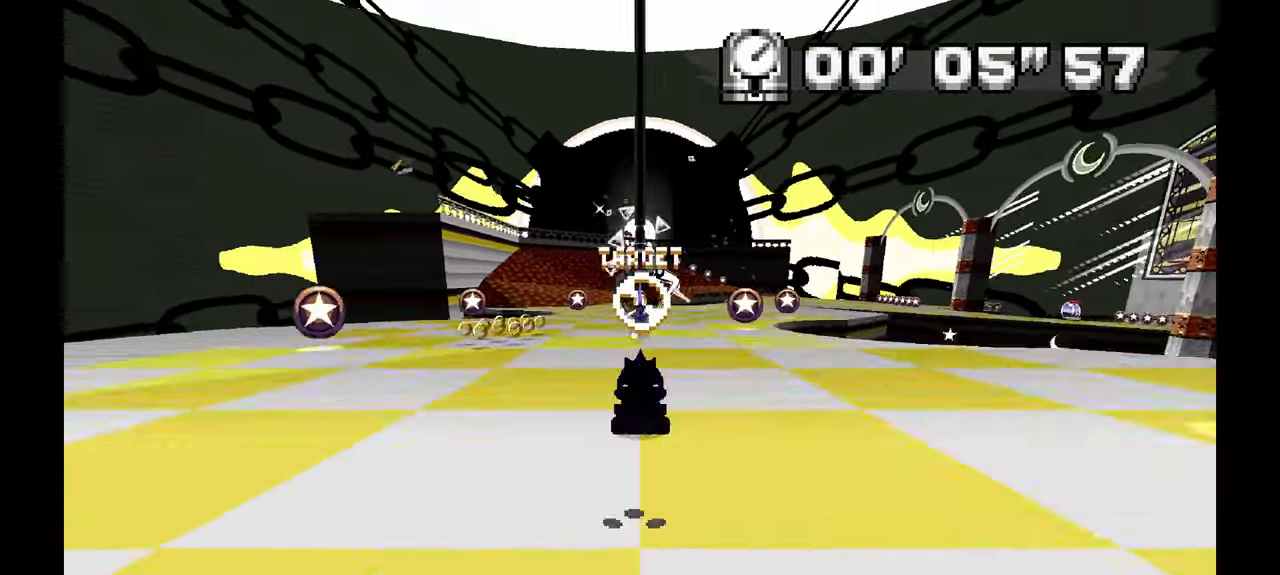
{"dt_ms": 500, "buttons": [], "left_stick": "center", "events": [[33, "left_stick", "left"], [133, "left_stick", "center"], [233, "Y", "down"], [333, "Y", "up"], [400, "left_stick", "left"], [450, "left_stick", "center"]]}
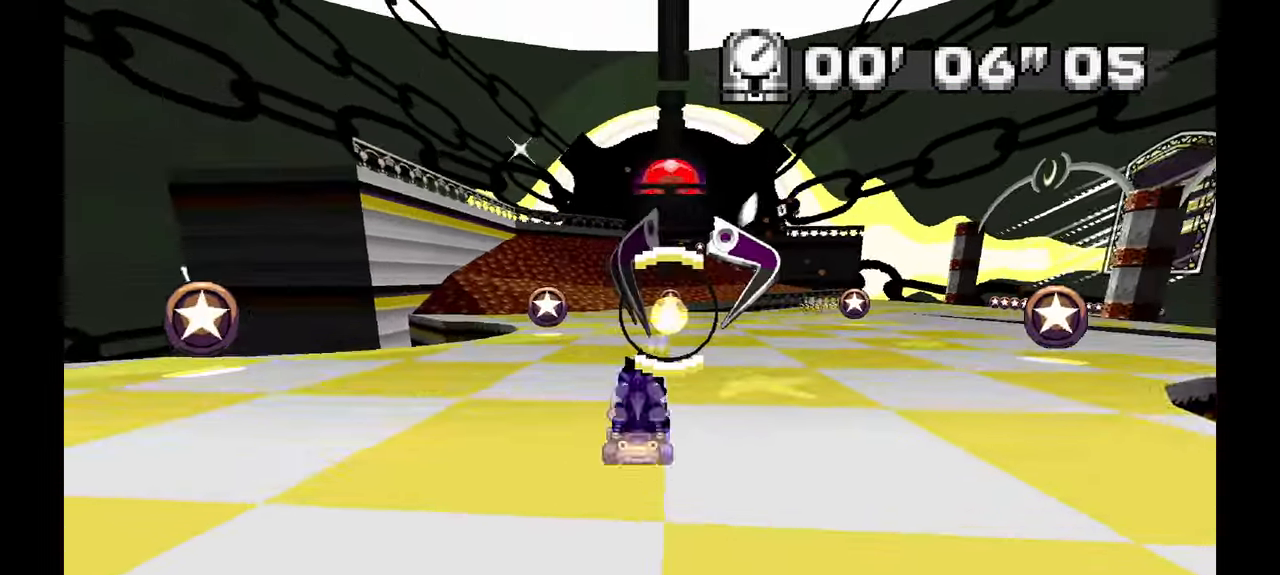
{"dt_ms": 500, "buttons": [], "left_stick": "right", "events": [[67, "left_stick", "left"], [183, "left_stick", "center"], [333, "left_stick", "right"]]}
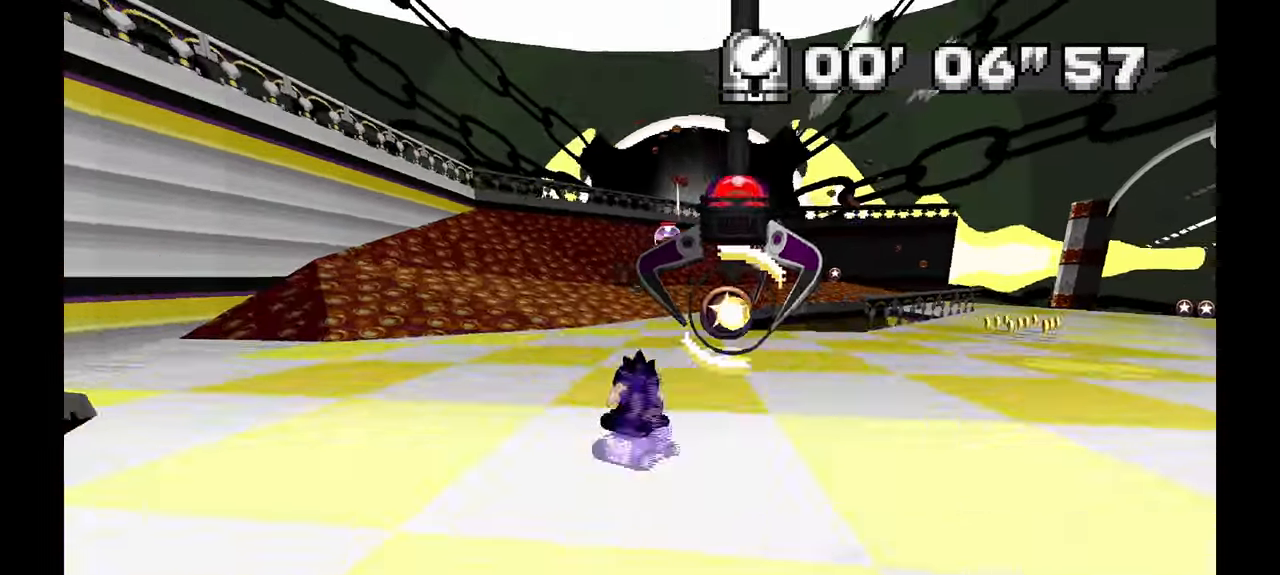
{"dt_ms": 500, "buttons": [], "left_stick": "right", "events": []}
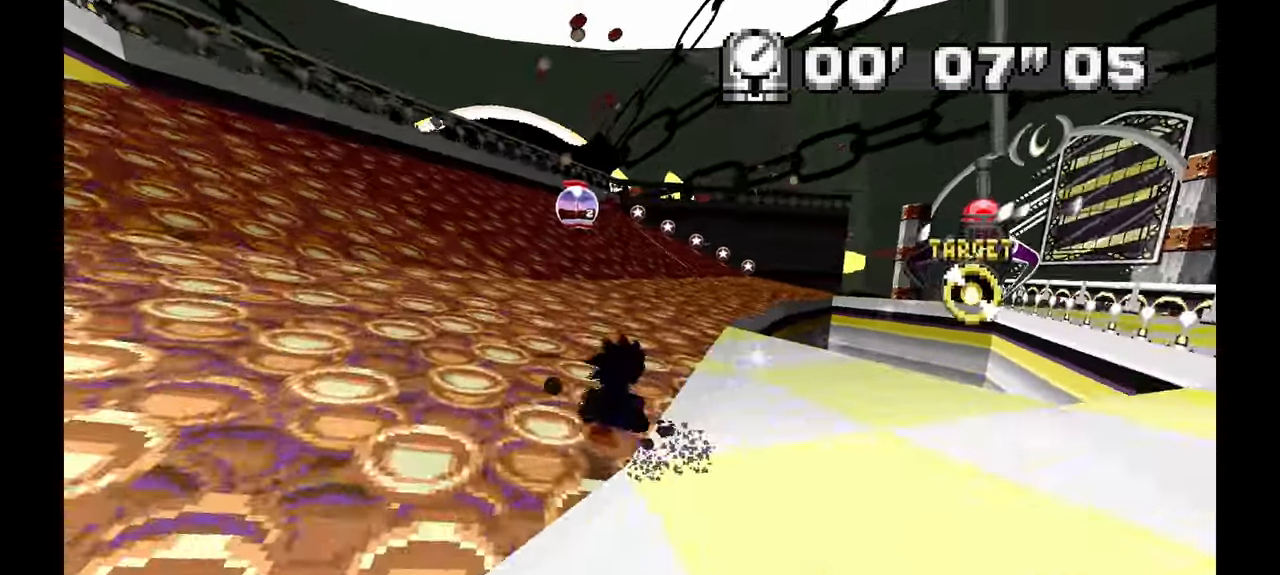
{"dt_ms": 500, "buttons": [], "left_stick": "right", "events": []}
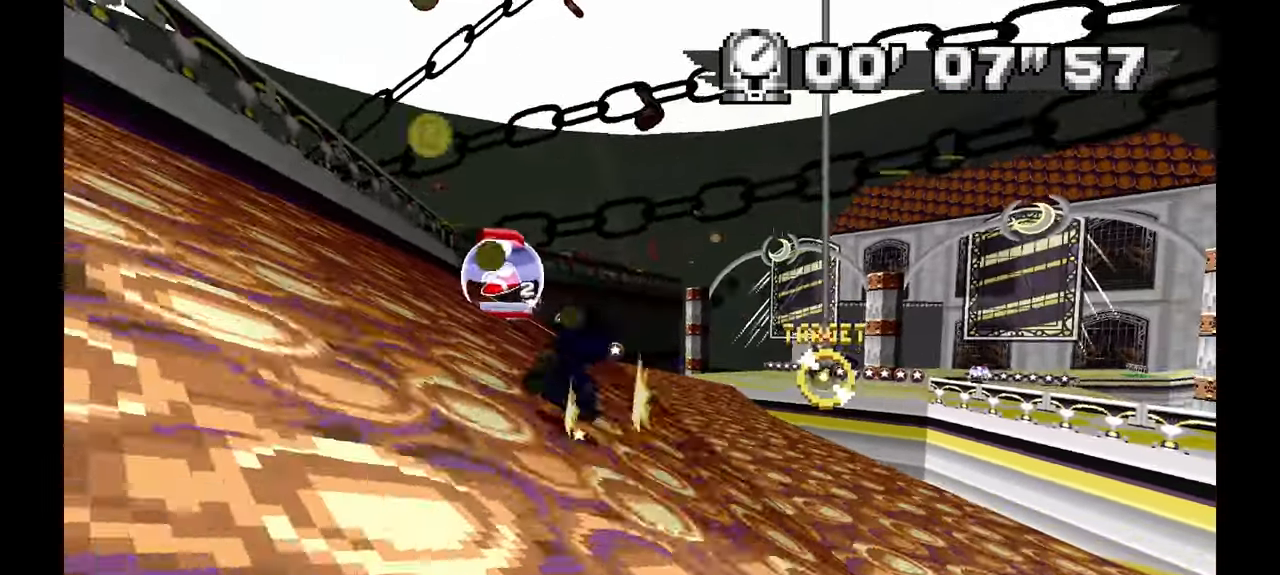
{"dt_ms": 500, "buttons": [], "left_stick": "center", "events": [[283, "left_stick", "center"]]}
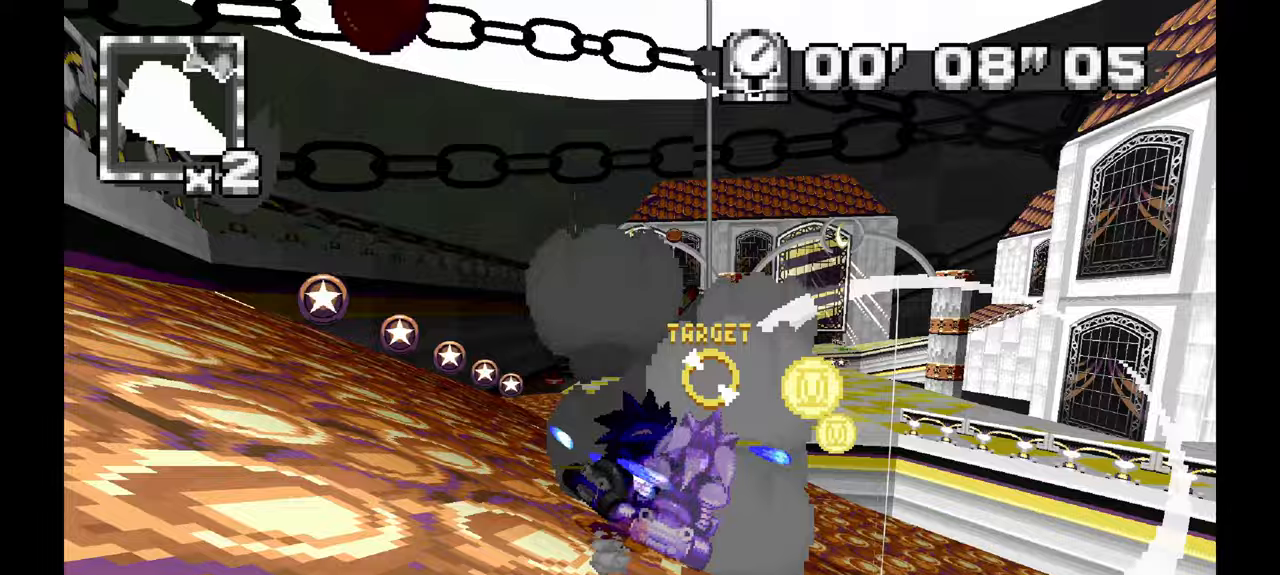
{"dt_ms": 500, "buttons": [], "left_stick": "up-left", "events": [[100, "left_stick", "up-left"], [433, "left_stick", "center"], [500, "left_stick", "up-left"]]}
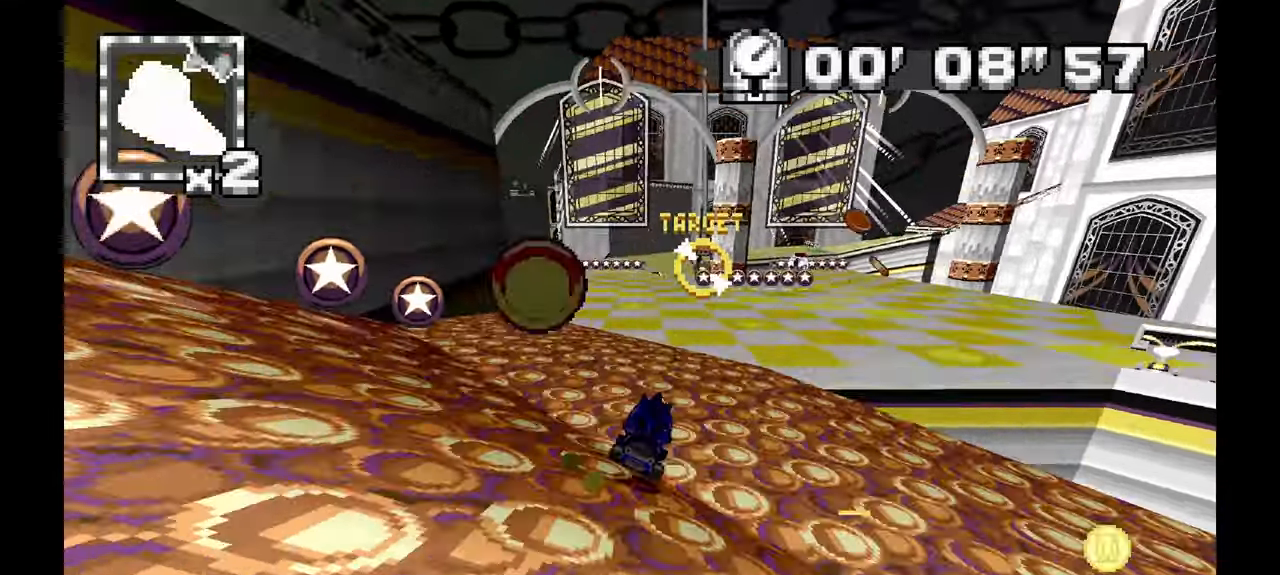
{"dt_ms": 1000, "buttons": ["C"], "left_stick": "center"}
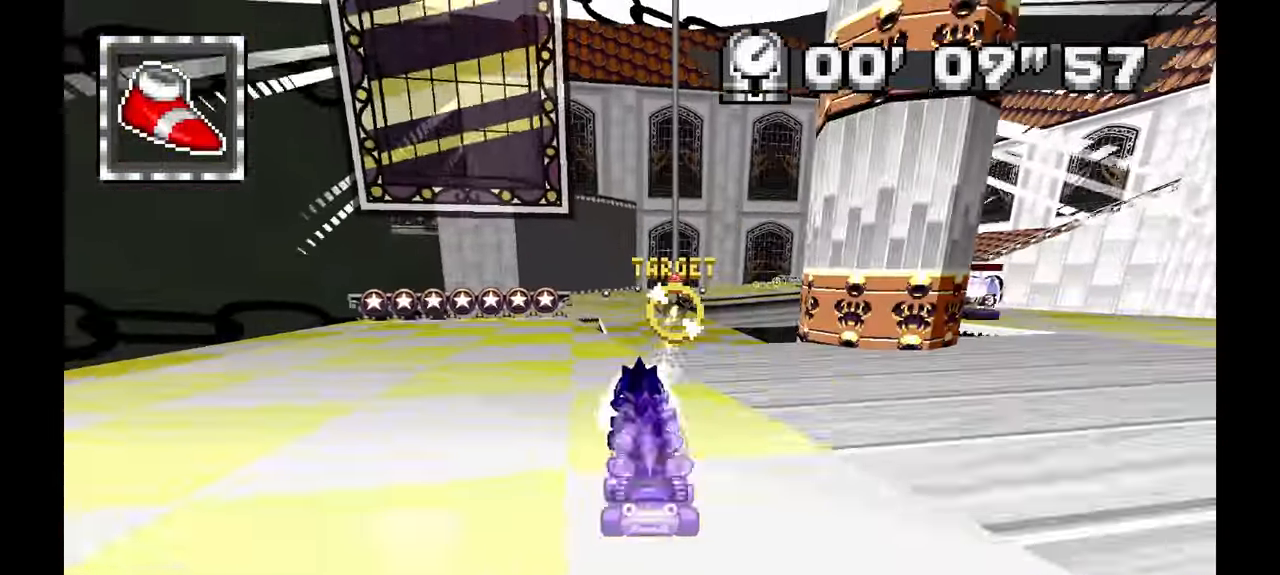
{"dt_ms": 500, "buttons": [], "left_stick": "center", "events": [[133, "left_stick", "up-right"], [217, "left_stick", "center"], [317, "C", "up"], [383, "C", "down"], [450, "C", "up"]]}
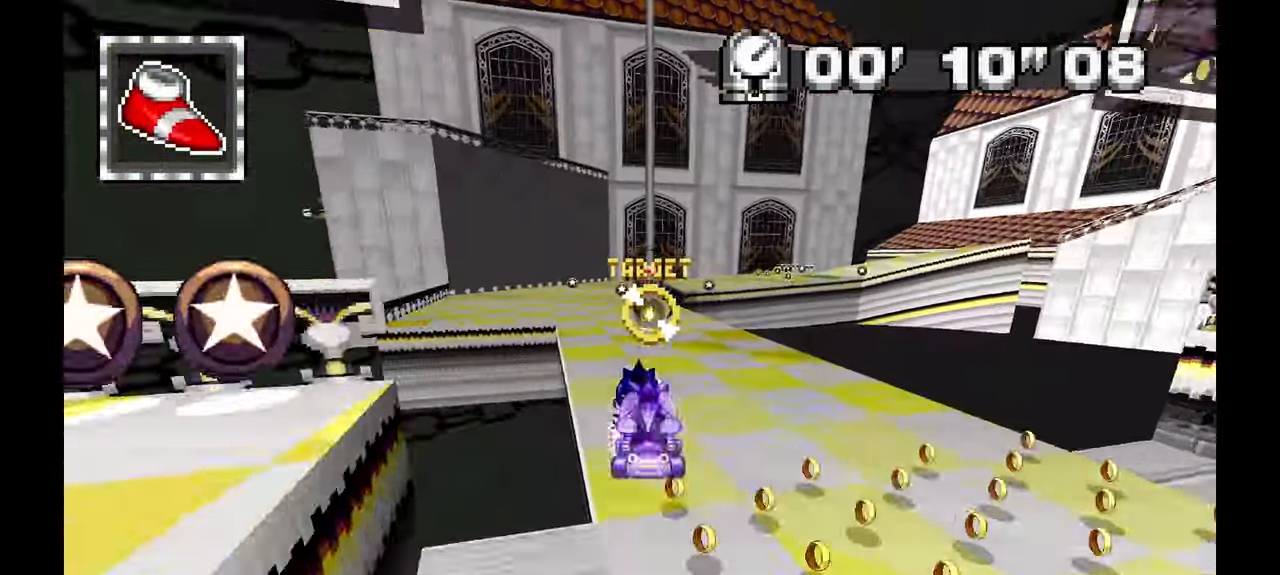
{"dt_ms": 500, "buttons": ["C"], "left_stick": "center", "events": [[50, "C", "down"], [100, "left_stick", "up-left"], [383, "left_stick", "center"]]}
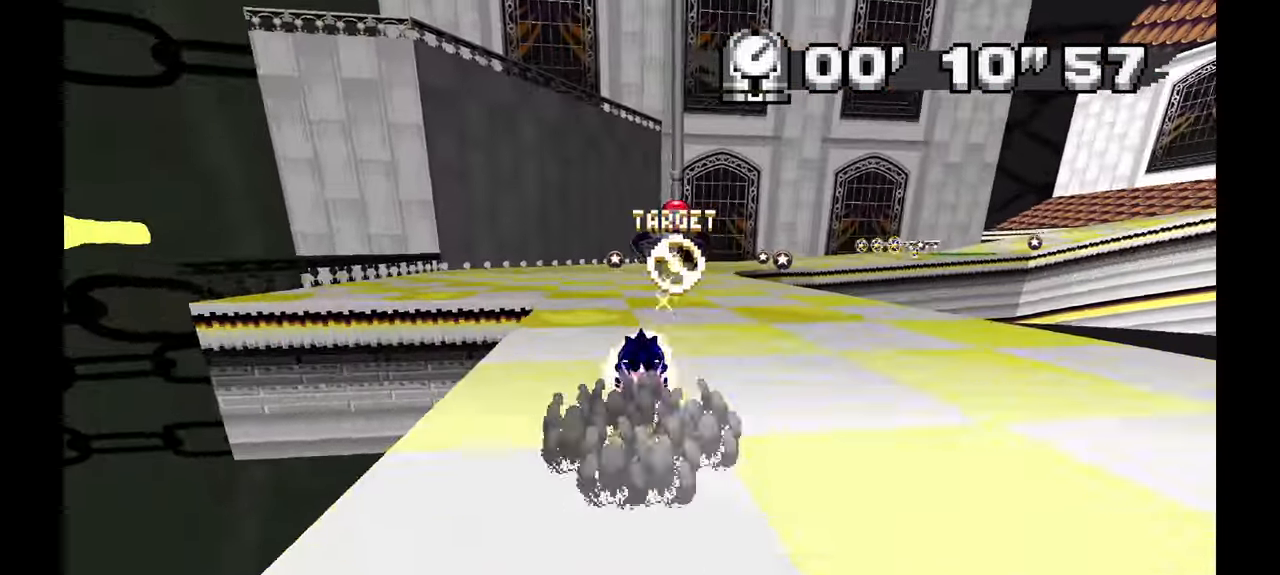
{"dt_ms": 500, "buttons": [], "left_stick": "up", "events": [[50, "left_stick", "right"], [133, "left_stick", "up"], [317, "C", "up"]]}
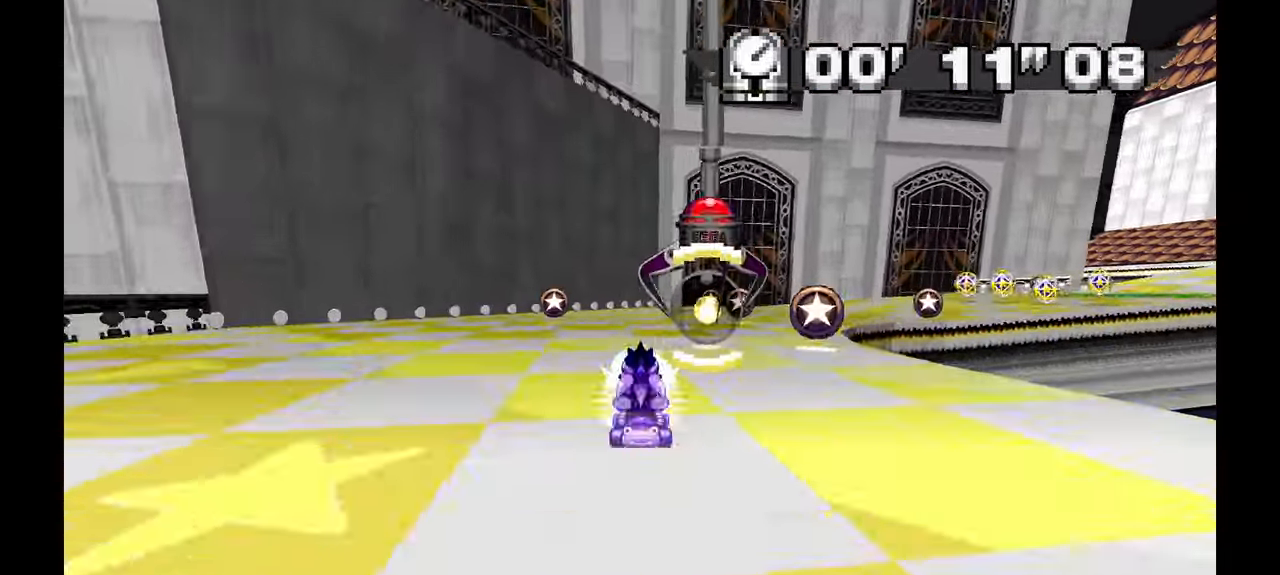
{"dt_ms": 1000, "buttons": ["C"], "left_stick": "right"}
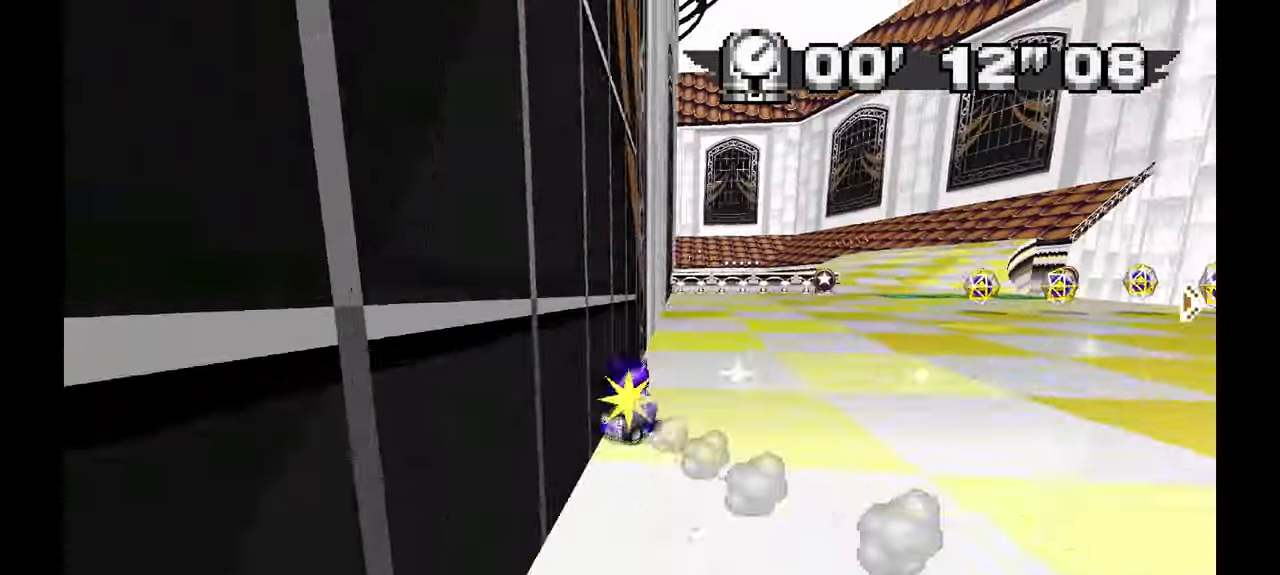
{"dt_ms": 500, "buttons": [], "left_stick": "right"}
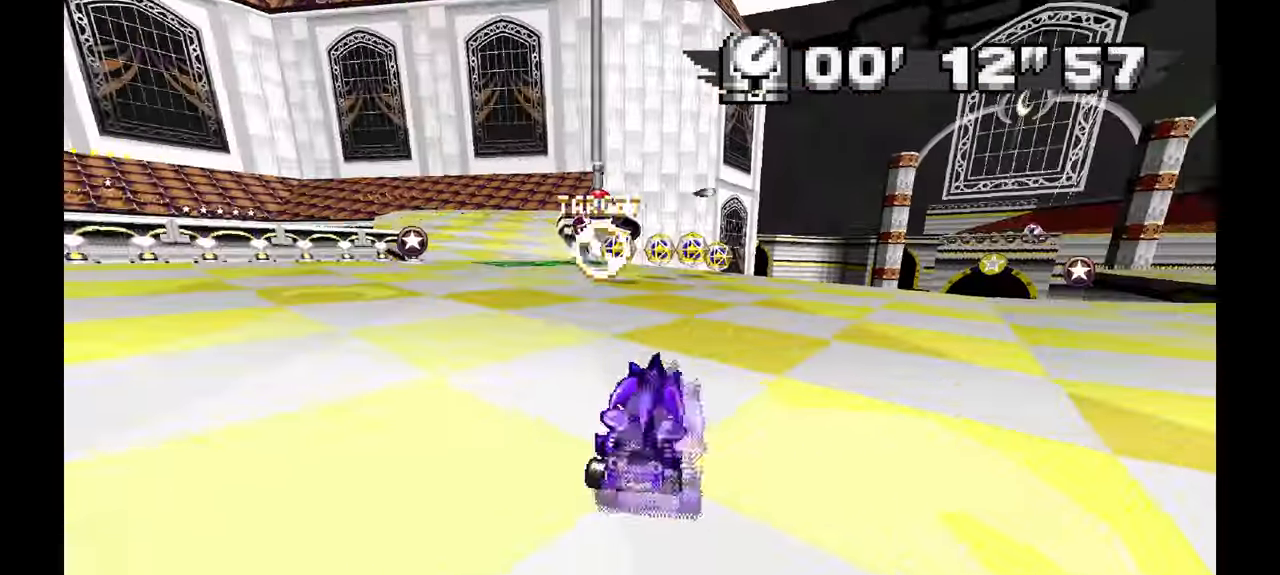
{"dt_ms": 1000, "buttons": [], "left_stick": "left"}
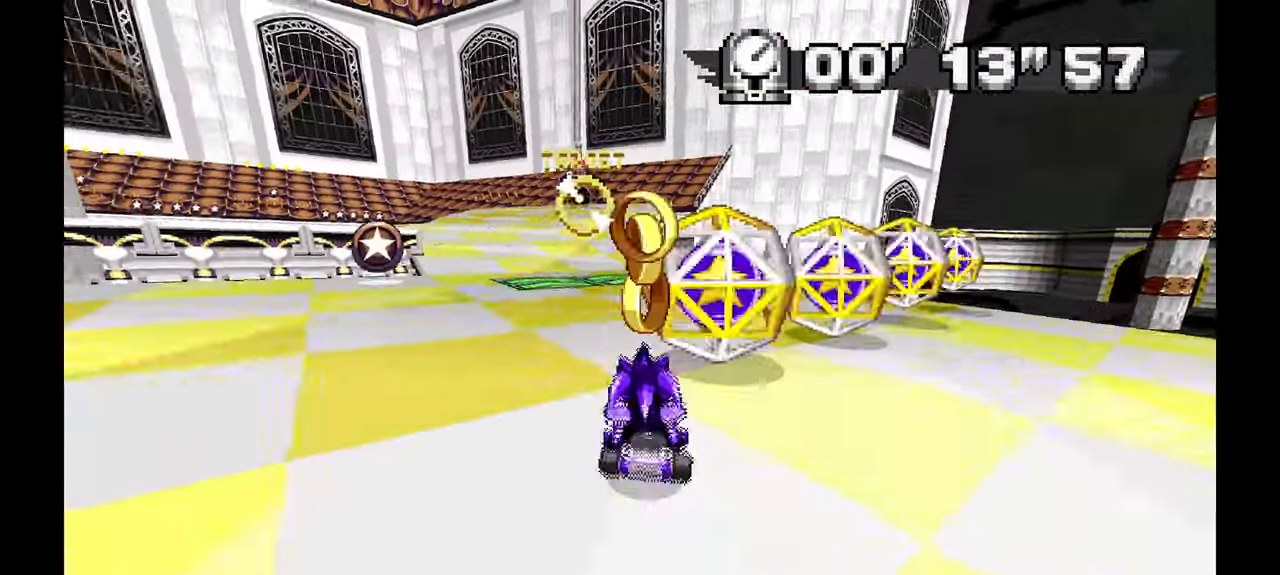
{"dt_ms": 500, "buttons": [], "left_stick": "right", "events": [[300, "left_stick", "center"], [367, "left_stick", "right"]]}
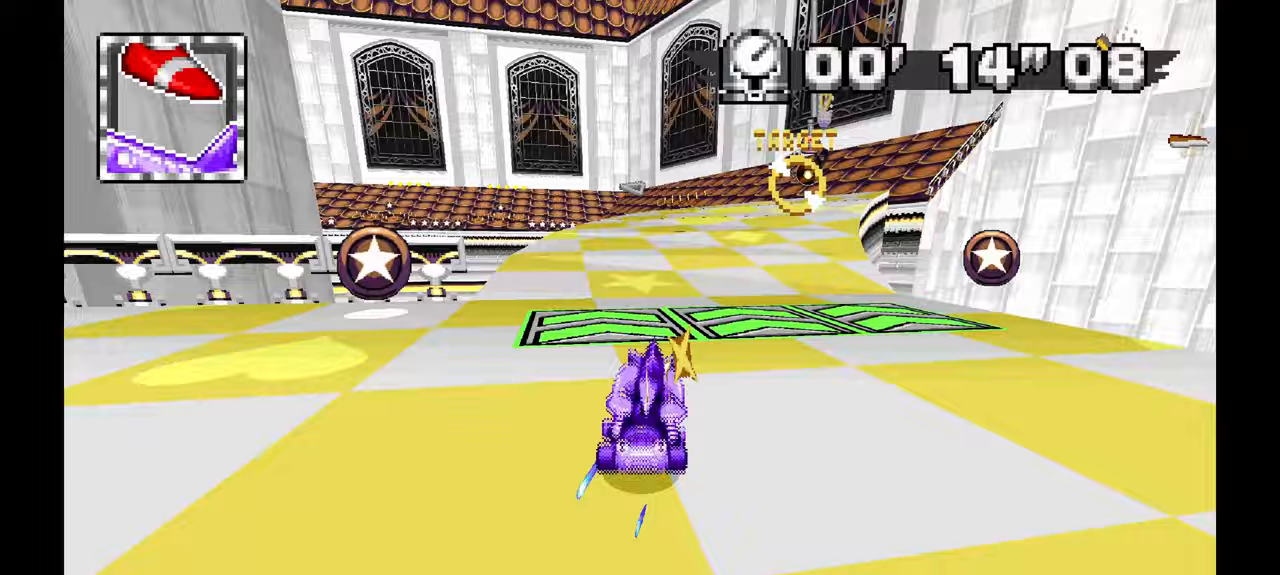
{"dt_ms": 500, "buttons": ["X"], "left_stick": "center", "events": [[300, "left_stick", "center"], [467, "X", "down"]]}
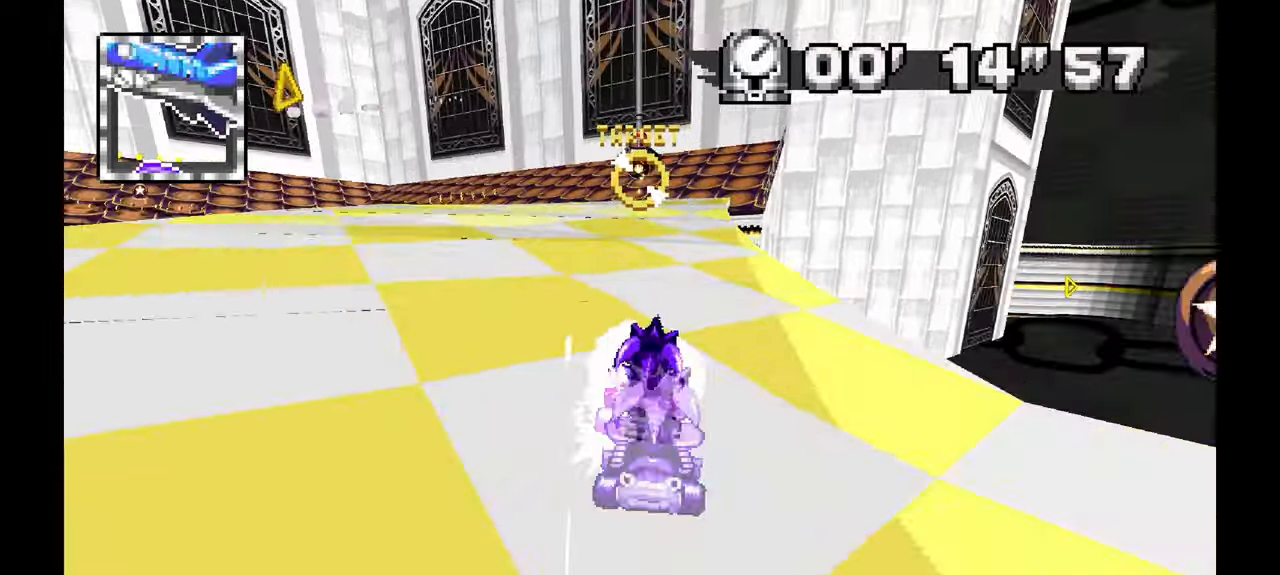
{"dt_ms": 500, "buttons": [], "left_stick": "left", "events": [[50, "X", "up"], [50, "left_stick", "left"]]}